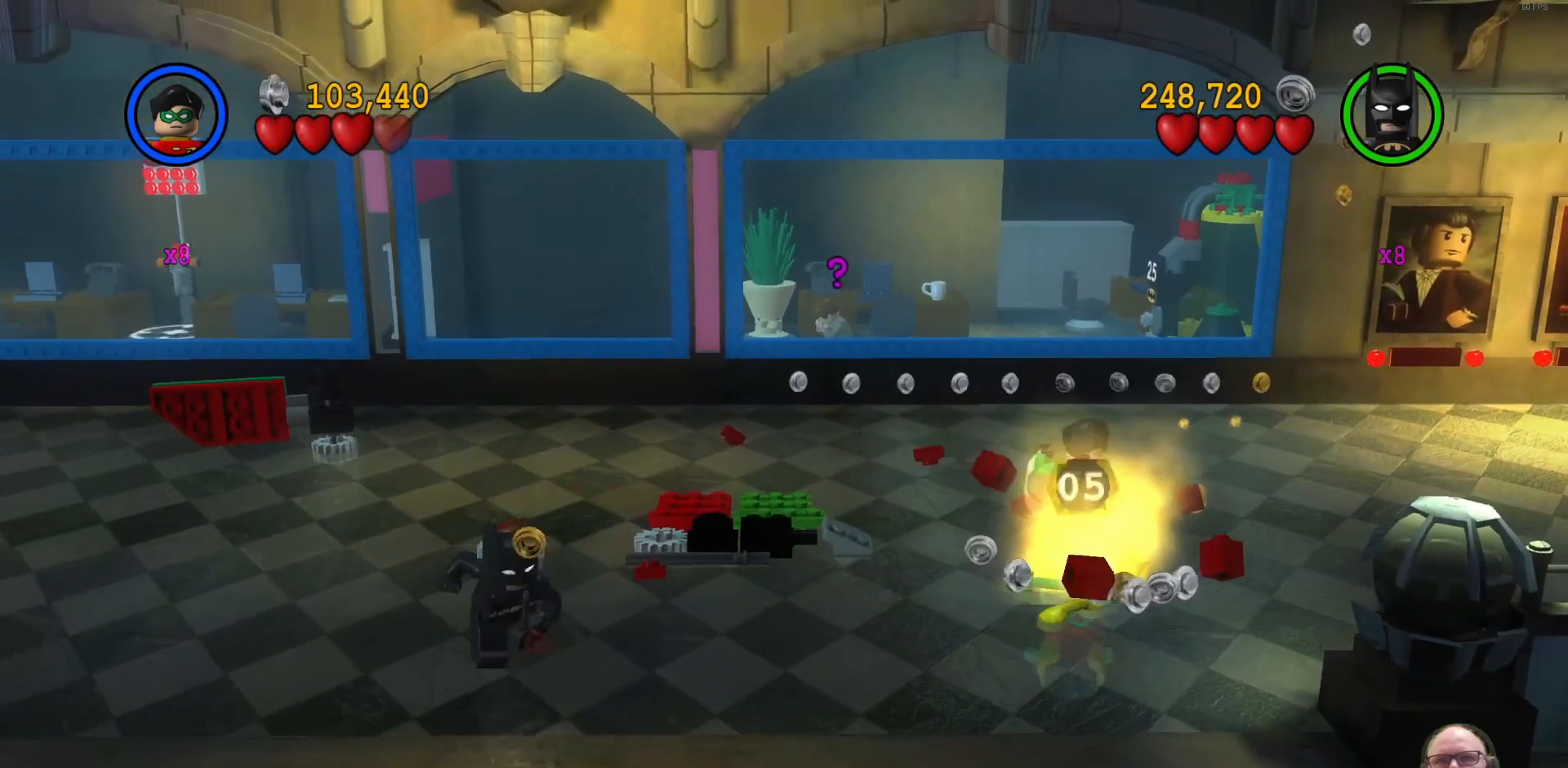
Gameplay with a controller (Xbox layout); each line is a JSON object with the inputs held at the frame after it. "events" lists button and stick changes between this image and that frame as [ms after this image, input, new state], when the widget could be followed in between. Not read: right_stick.
{"buttons": [], "left_stick": "right", "events": []}
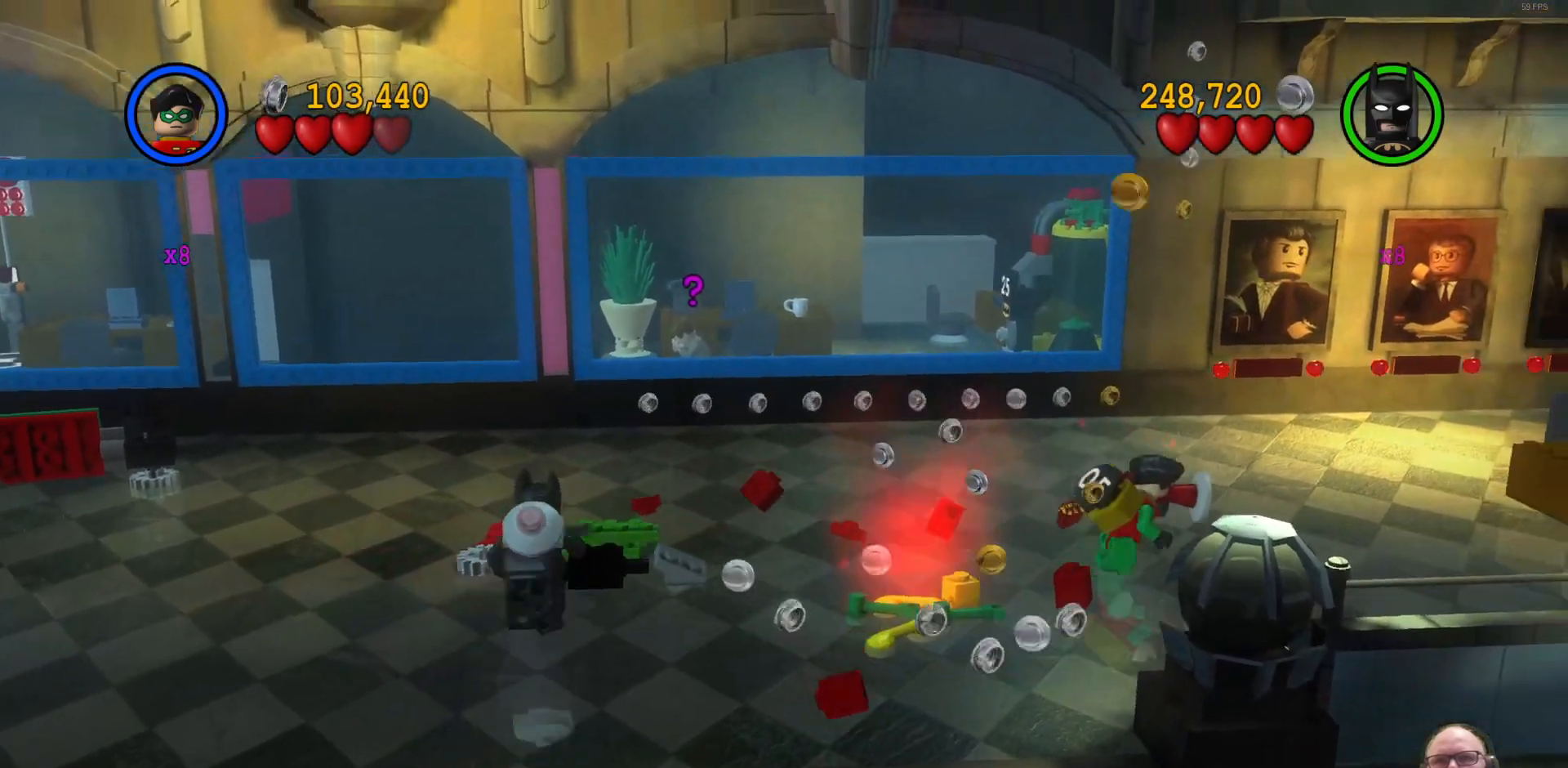
{"buttons": ["B"], "left_stick": "left", "events": [[133, "left_stick", "down"], [200, "left_stick", "down-left"], [433, "left_stick", "left"], [467, "B", "down"]]}
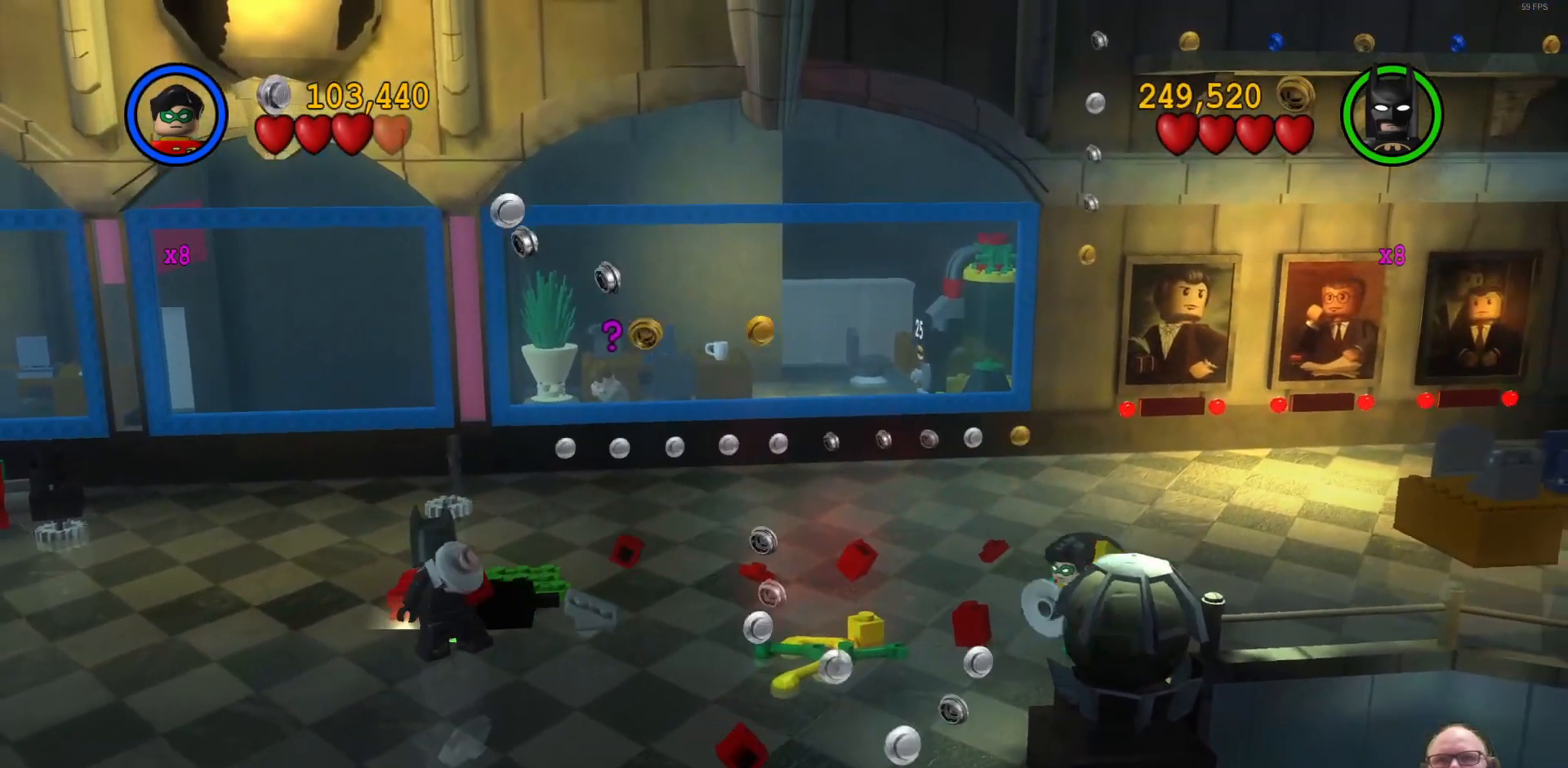
{"buttons": ["B"], "left_stick": "down-left", "events": [[33, "left_stick", "center"], [433, "left_stick", "down-left"]]}
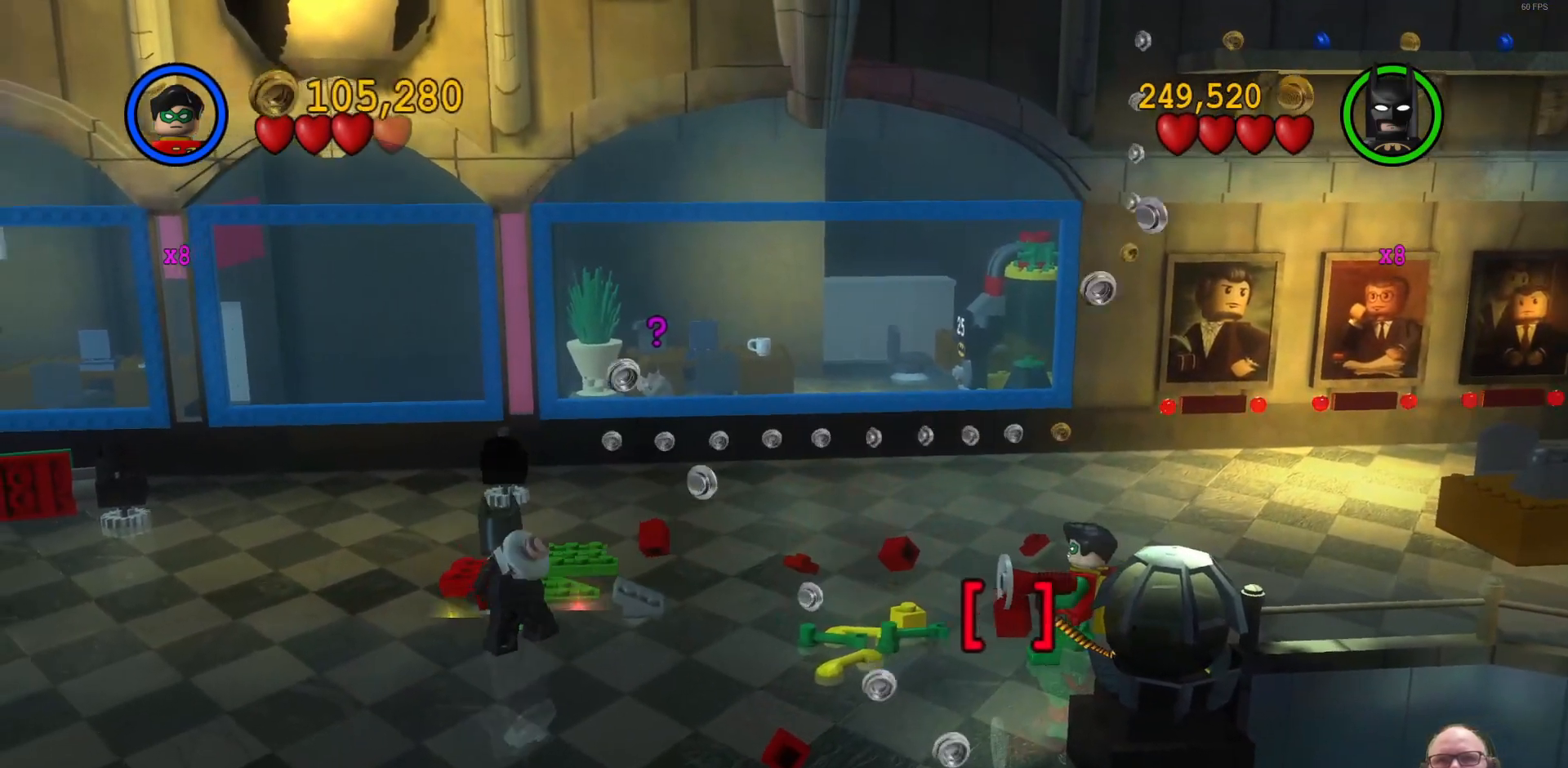
{"buttons": ["B"], "left_stick": "center", "events": [[67, "left_stick", "center"]]}
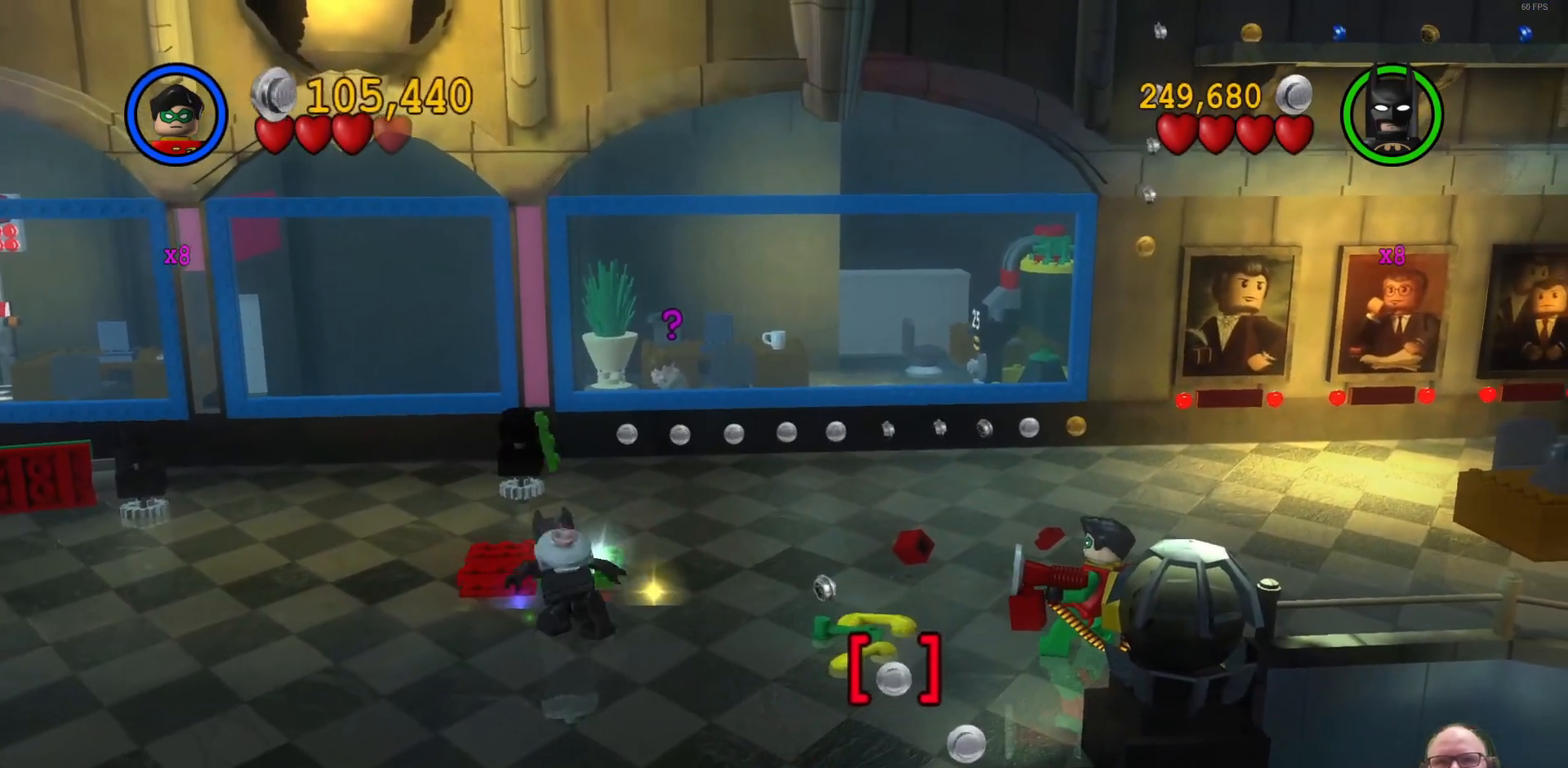
{"buttons": ["B"], "left_stick": "center", "events": [[133, "left_stick", "up-left"], [267, "left_stick", "center"]]}
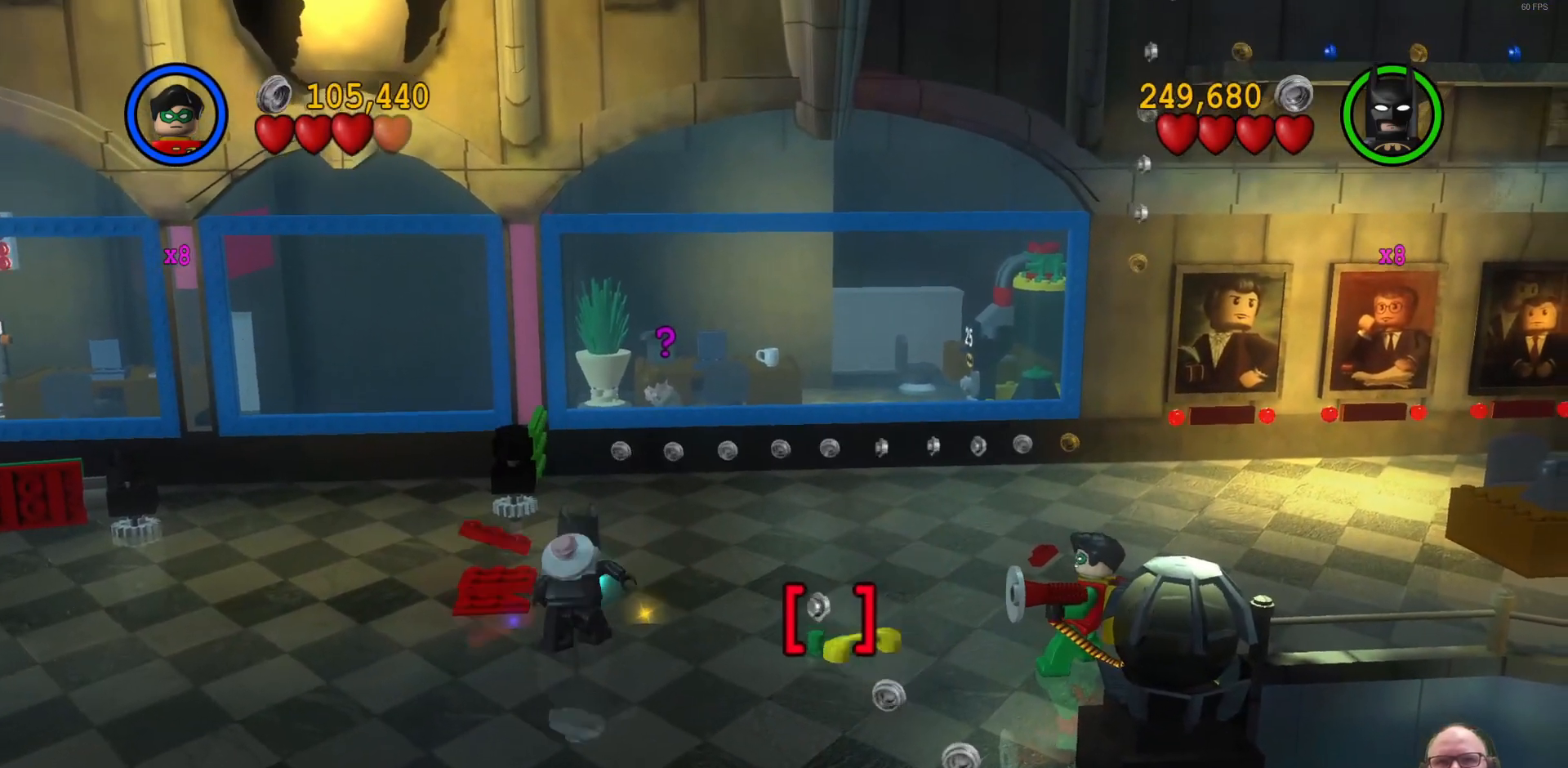
{"buttons": ["B"], "left_stick": "center", "events": []}
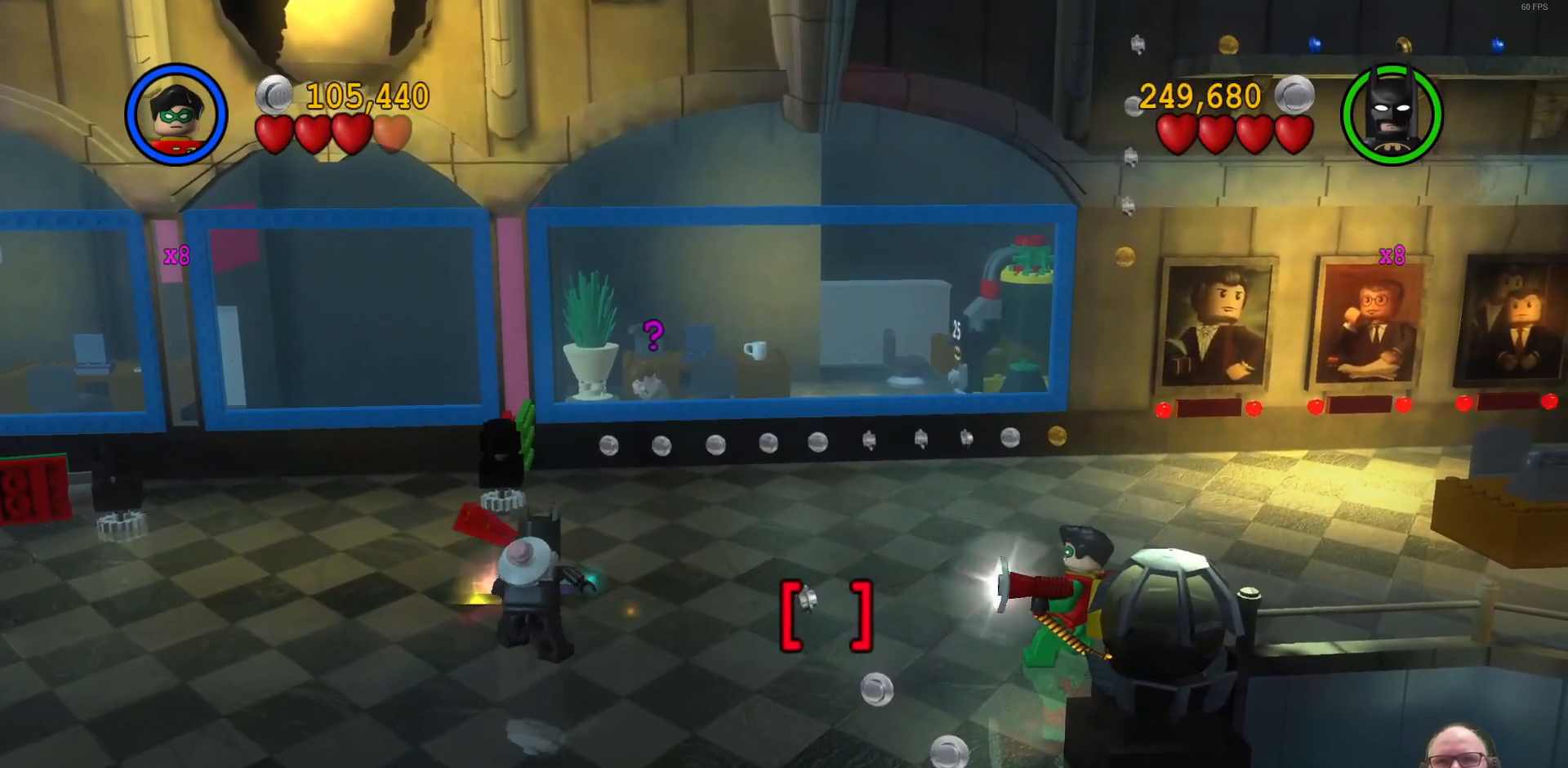
{"buttons": [], "left_stick": "down", "events": [[200, "left_stick", "down"], [267, "B", "up"]]}
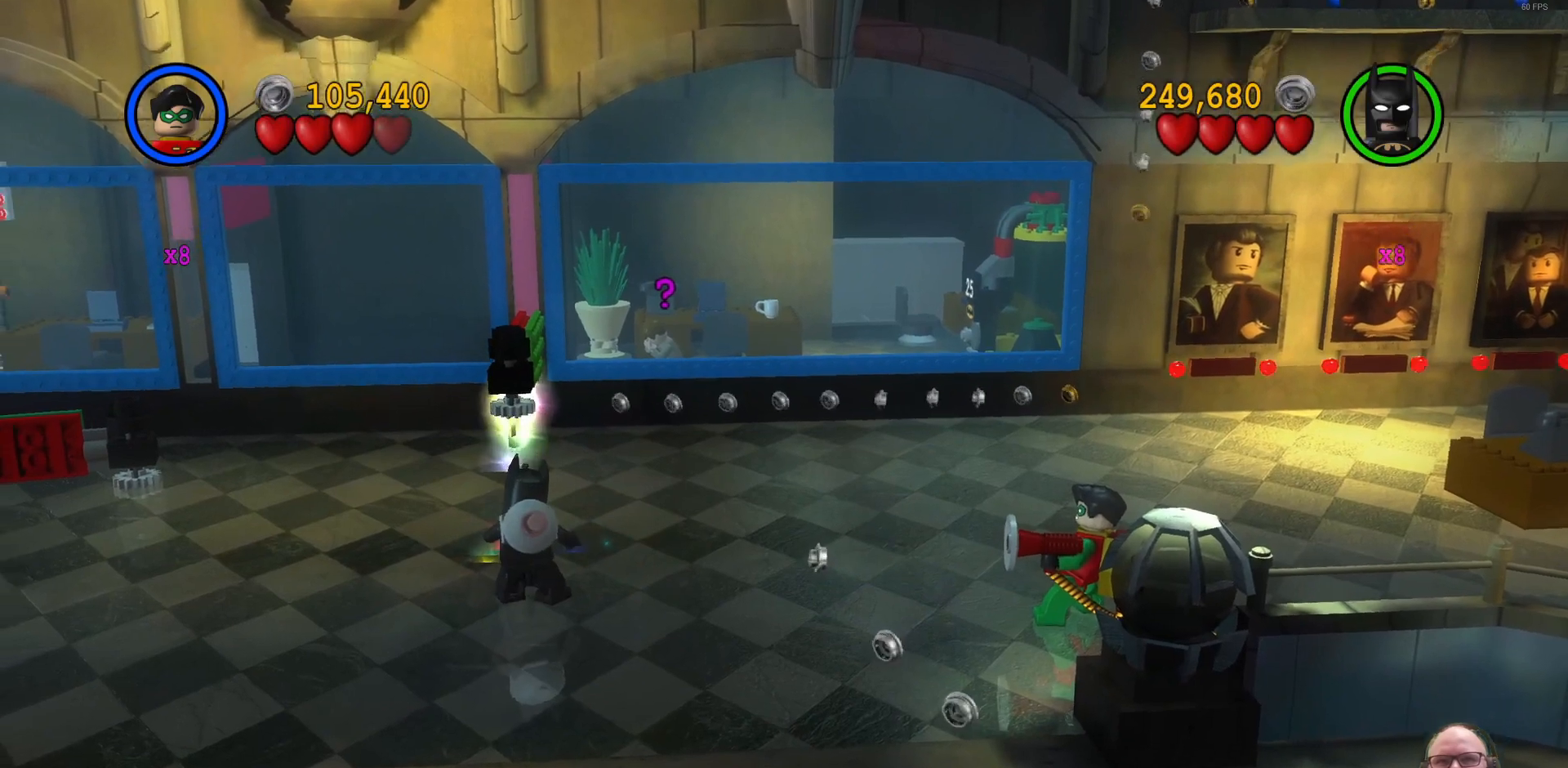
{"buttons": [], "left_stick": "down-left", "events": [[33, "left_stick", "down-left"], [267, "left_stick", "down"], [400, "left_stick", "down-left"]]}
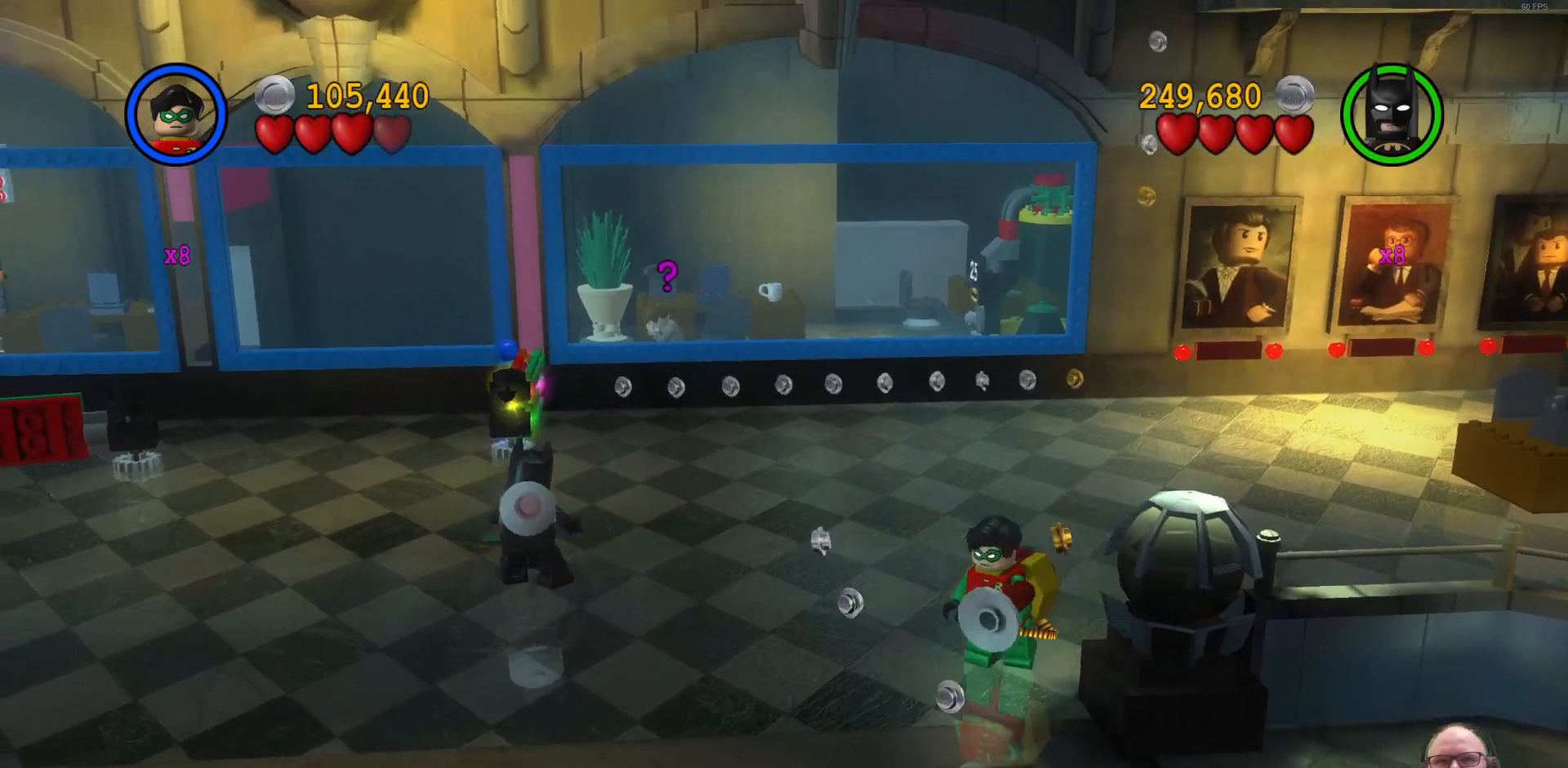
{"buttons": [], "left_stick": "up", "events": [[167, "left_stick", "up-left"], [333, "left_stick", "up"]]}
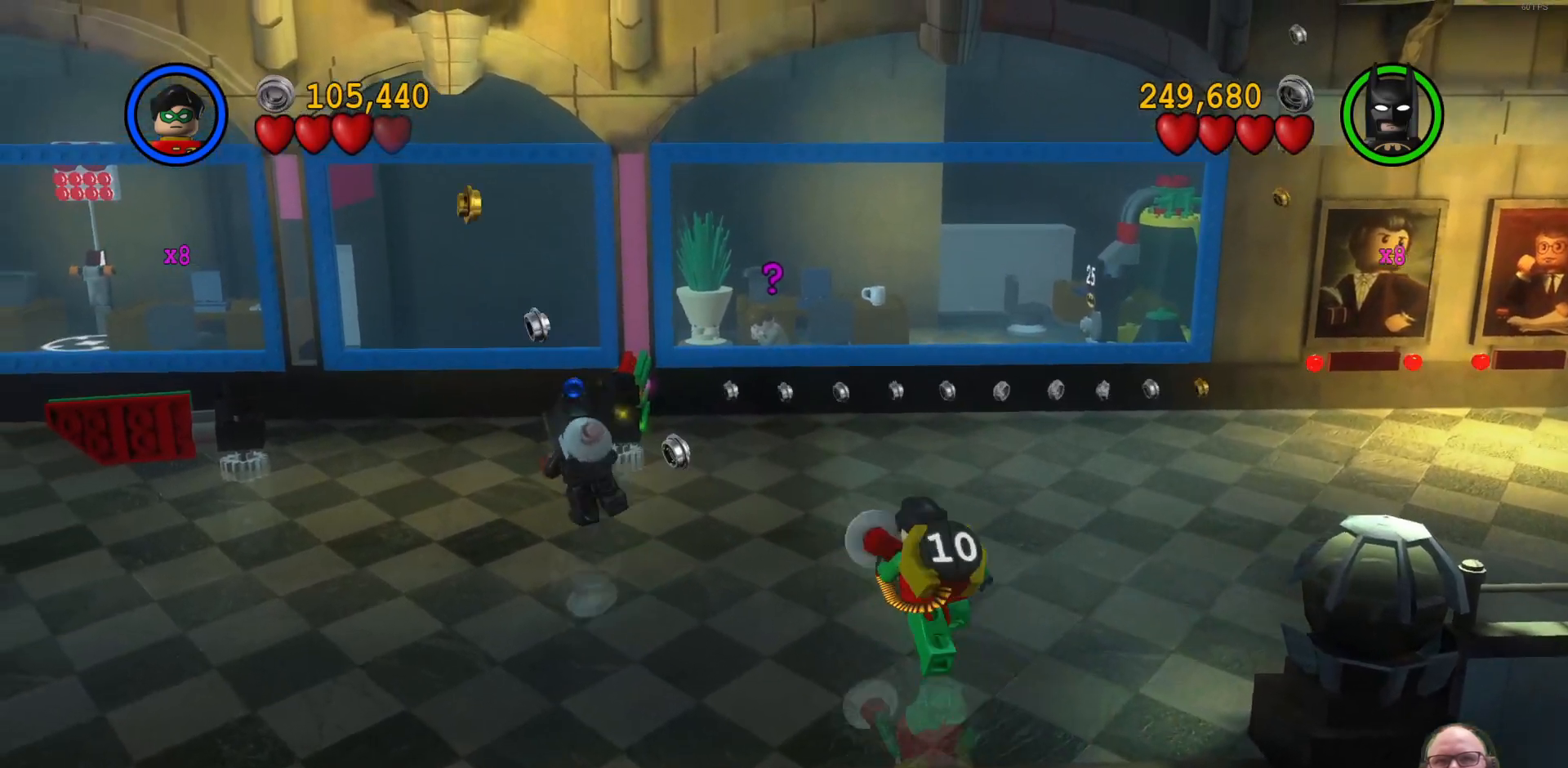
{"buttons": [], "left_stick": "up", "events": []}
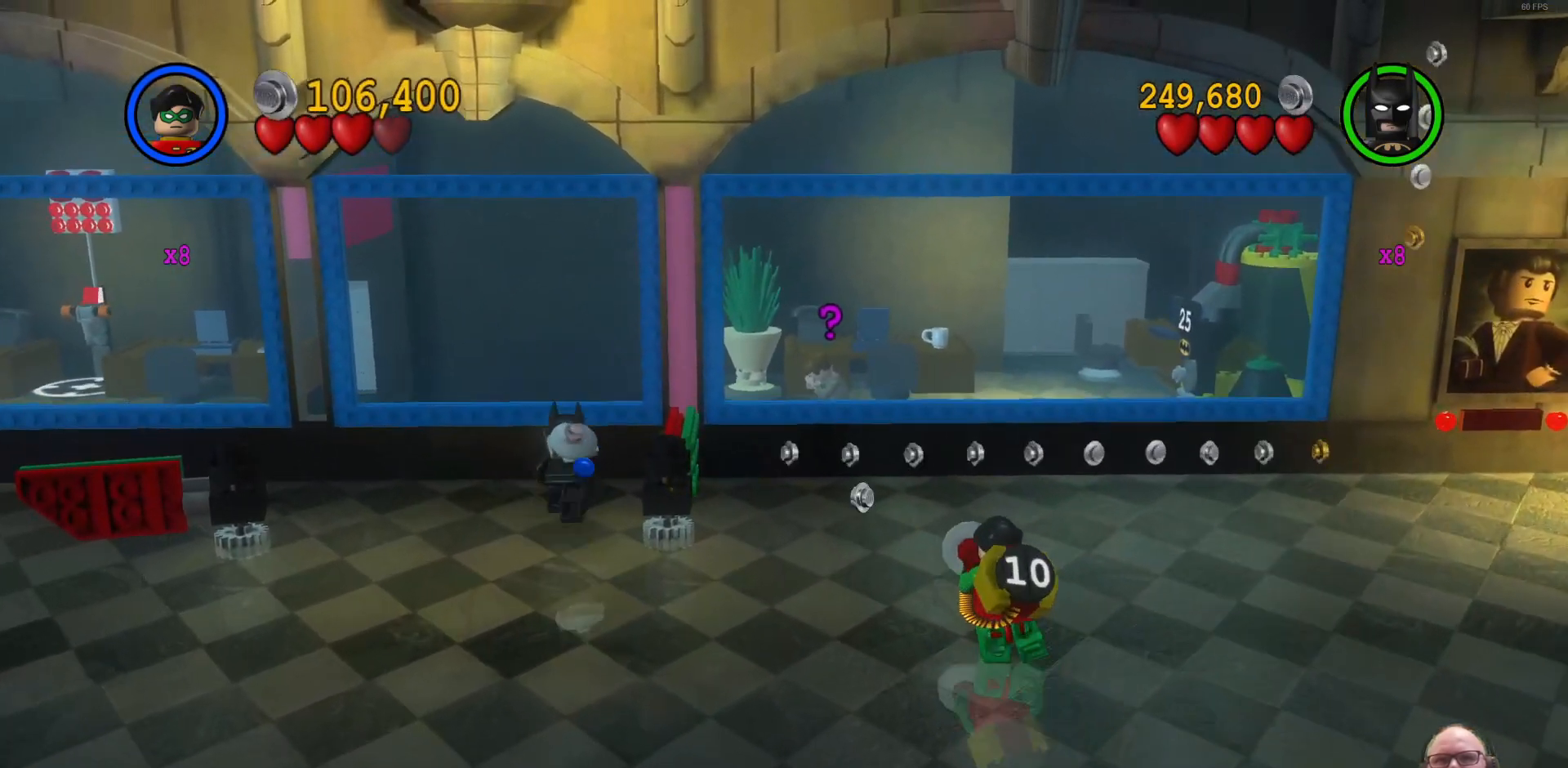
{"buttons": [], "left_stick": "center", "events": [[400, "left_stick", "center"]]}
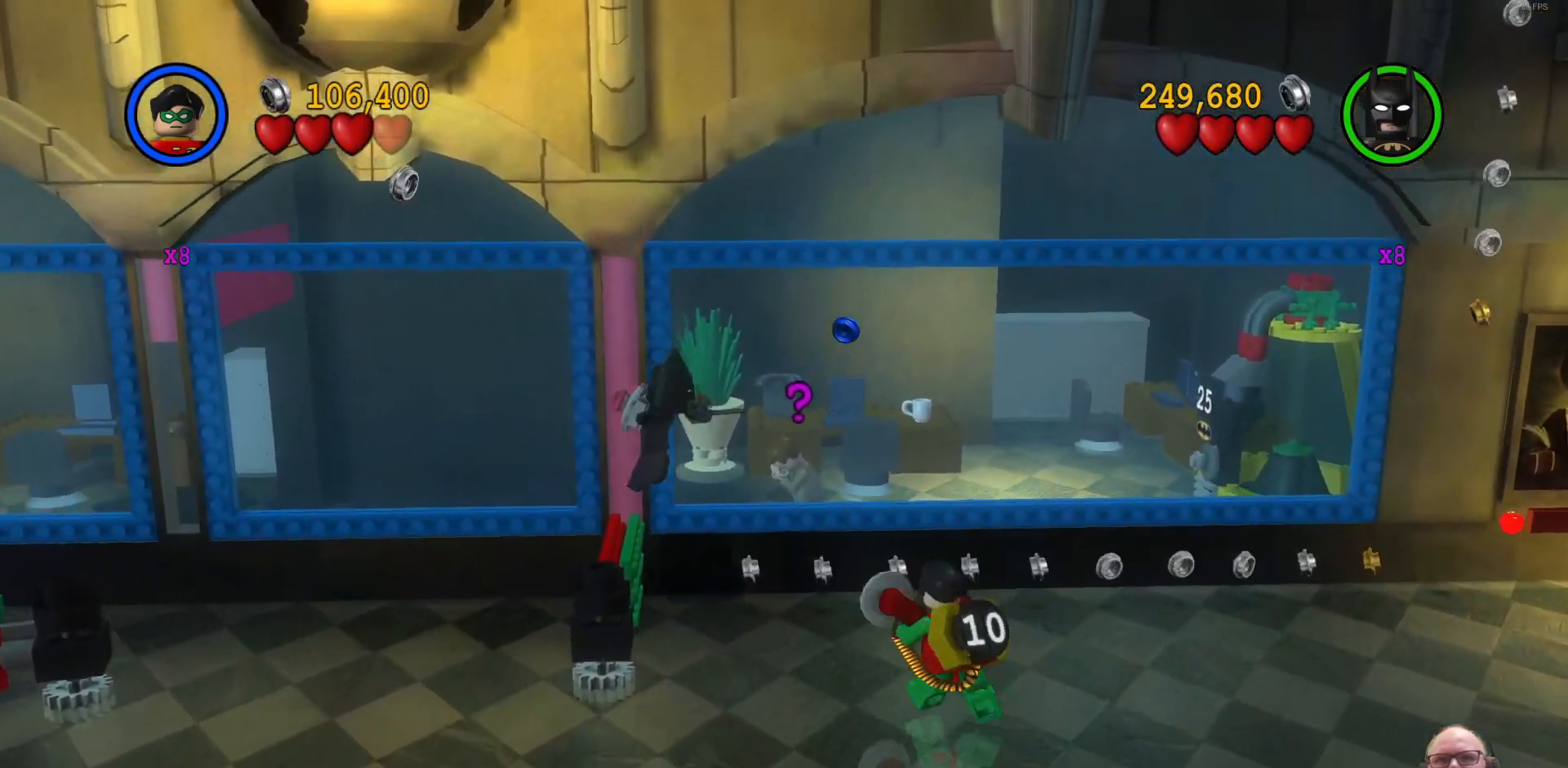
{"buttons": [], "left_stick": "up-right", "events": [[167, "left_stick", "right"], [400, "left_stick", "up-right"]]}
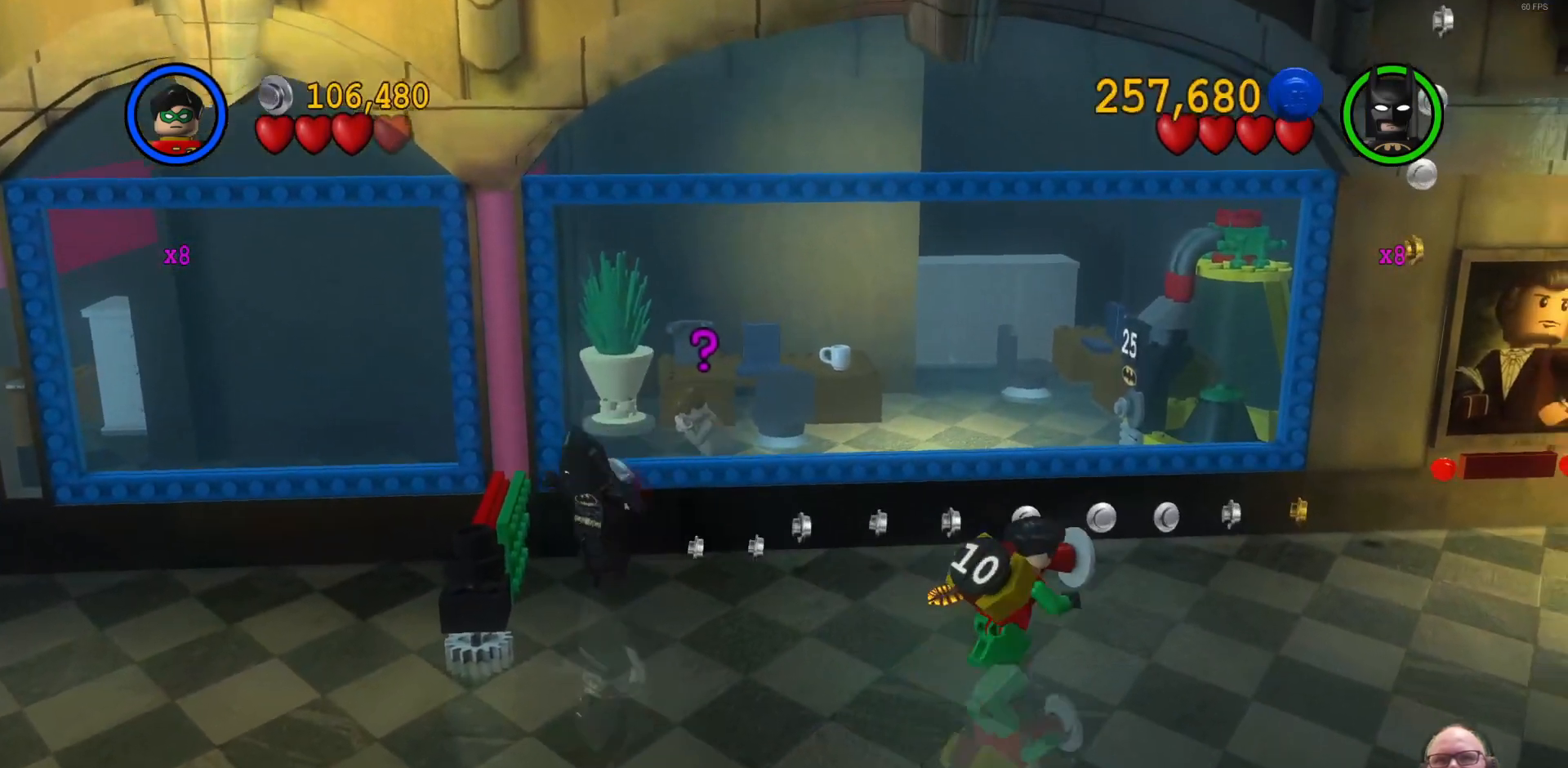
{"buttons": [], "left_stick": "up-right", "events": []}
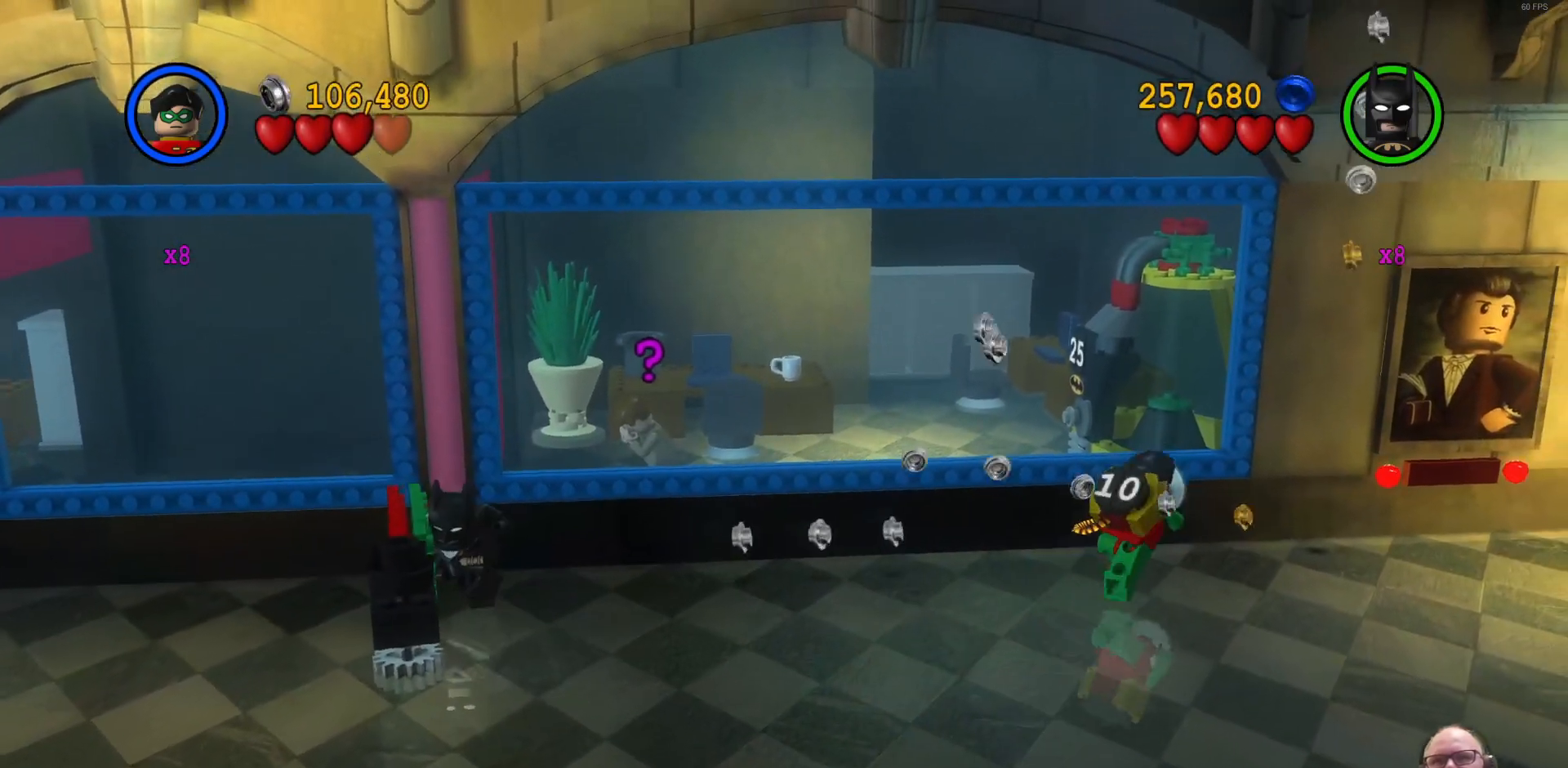
{"buttons": [], "left_stick": "center", "events": [[200, "left_stick", "center"]]}
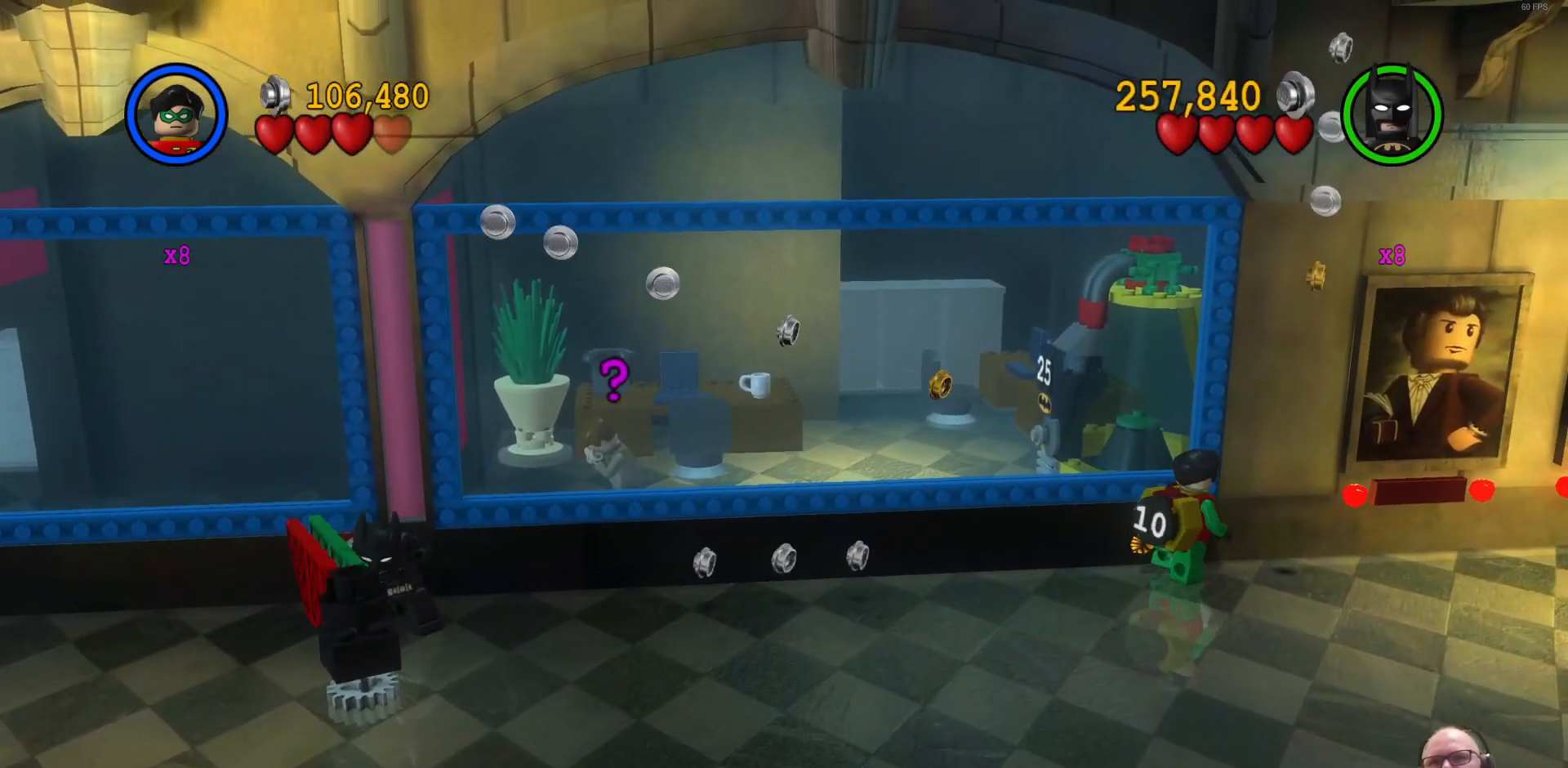
{"buttons": [], "left_stick": "left", "events": [[33, "left_stick", "left"]]}
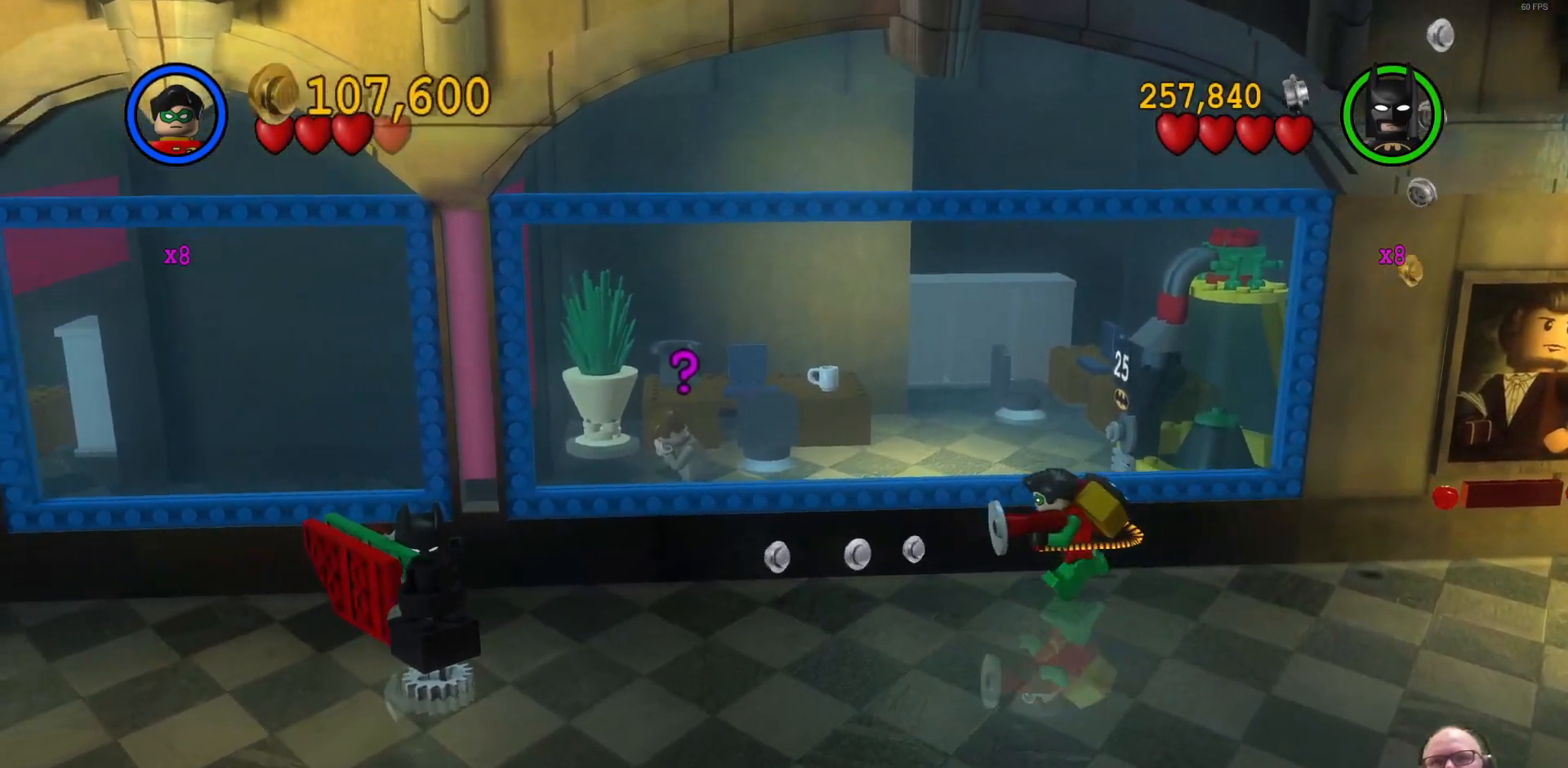
{"buttons": [], "left_stick": "left", "events": []}
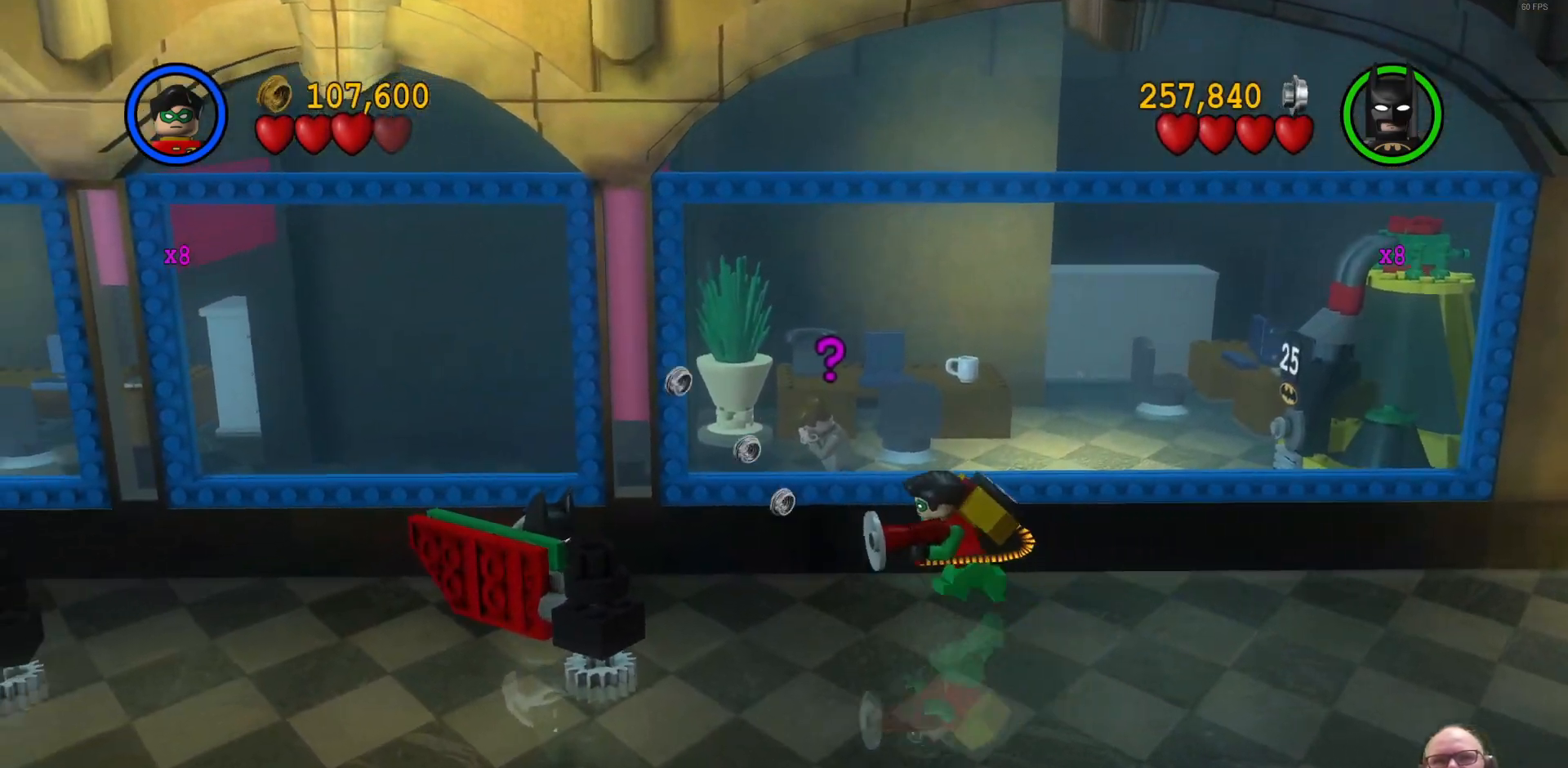
{"buttons": [], "left_stick": "down", "events": [[100, "left_stick", "down-left"], [333, "left_stick", "down"]]}
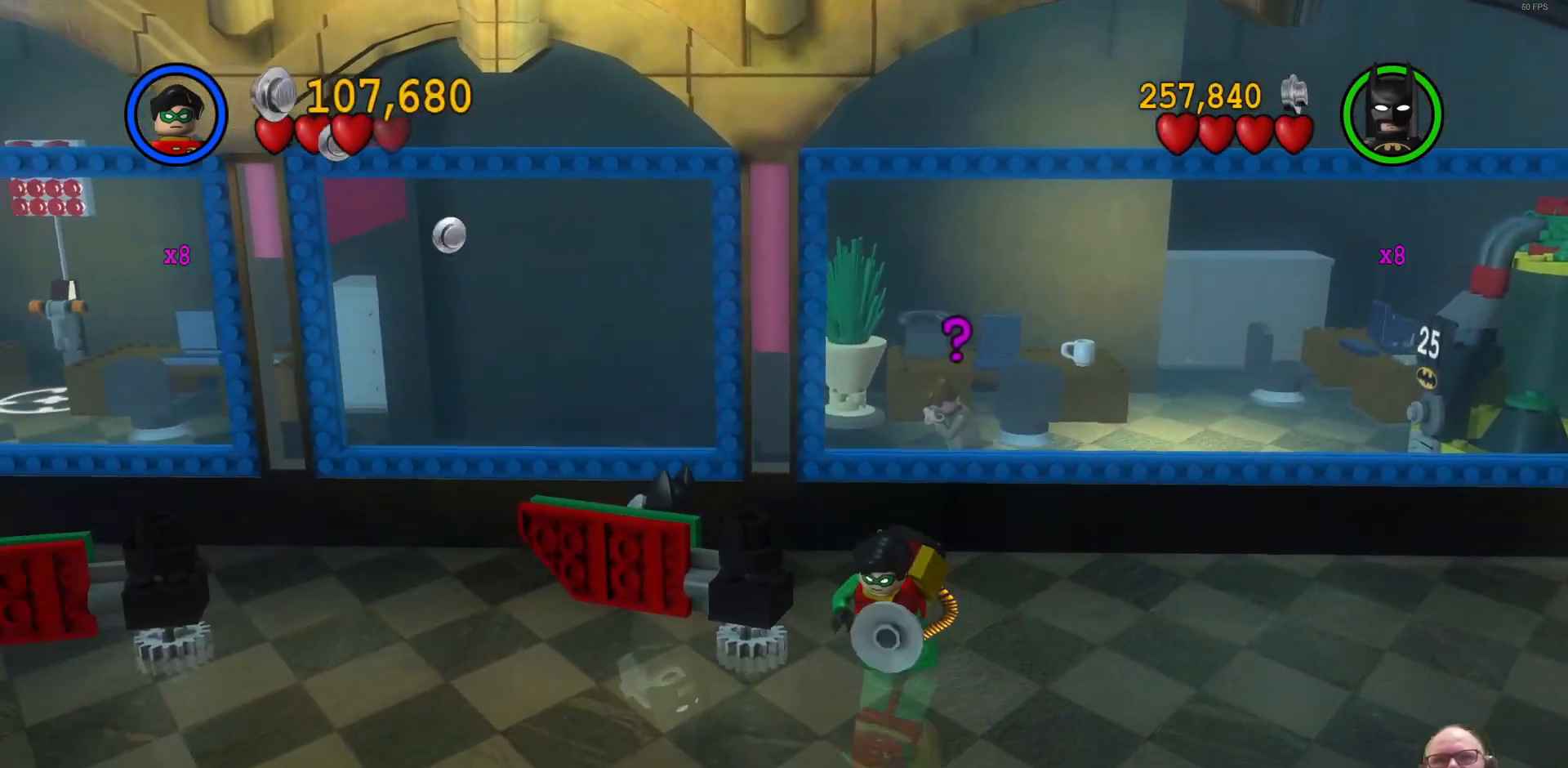
{"buttons": [], "left_stick": "center", "events": [[33, "left_stick", "center"]]}
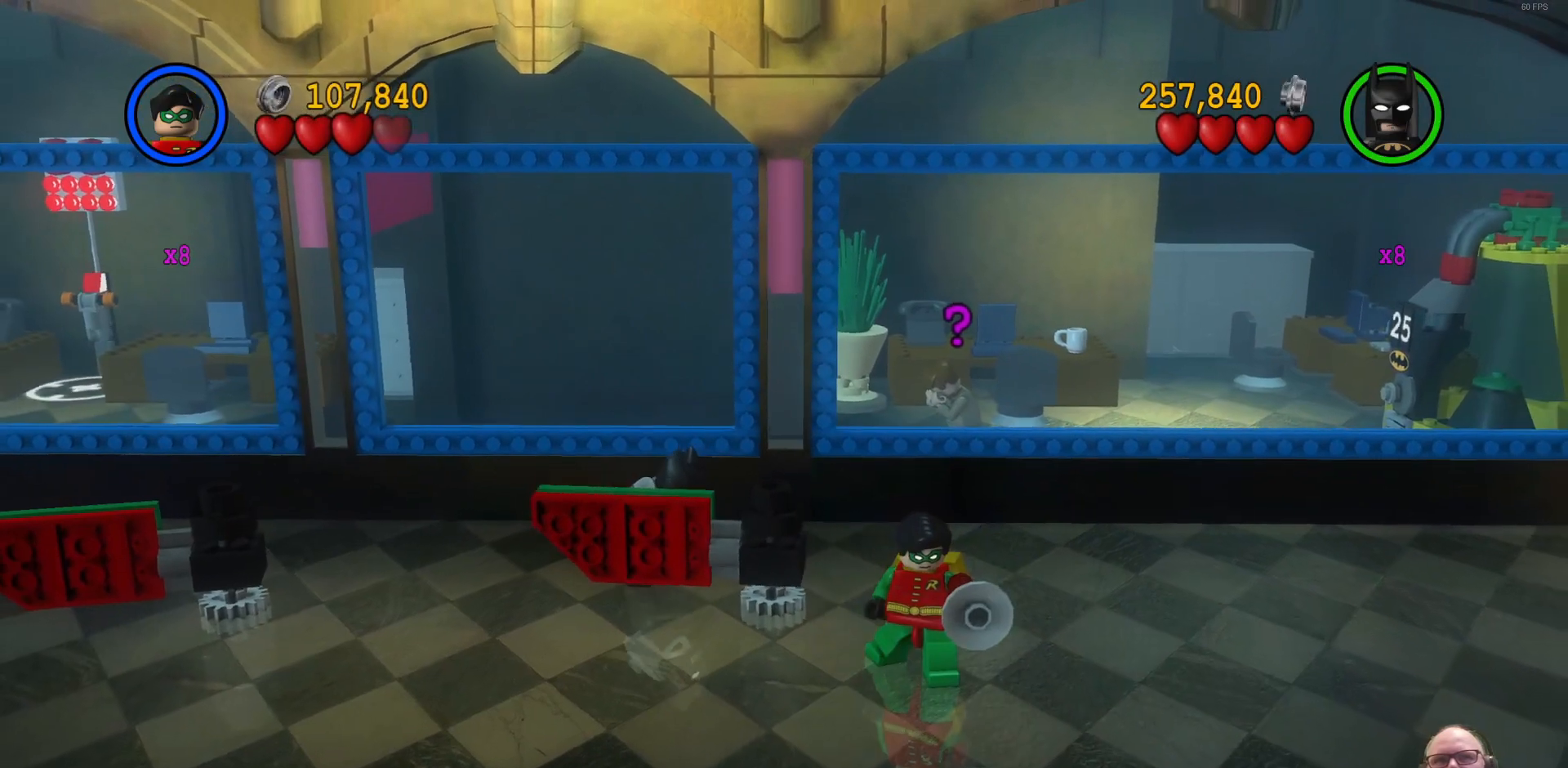
{"buttons": [], "left_stick": "center", "events": []}
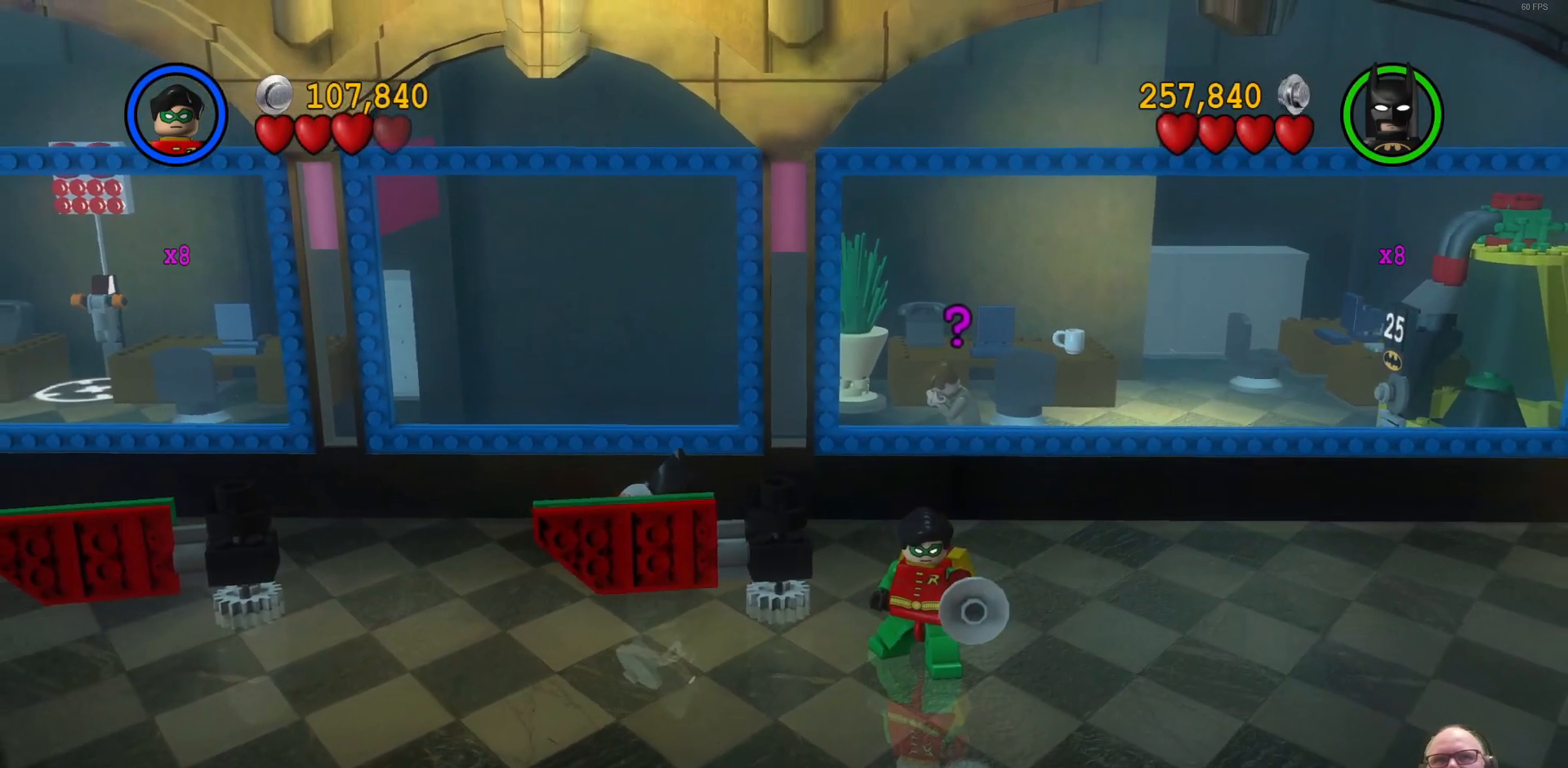
{"buttons": [], "left_stick": "center", "events": []}
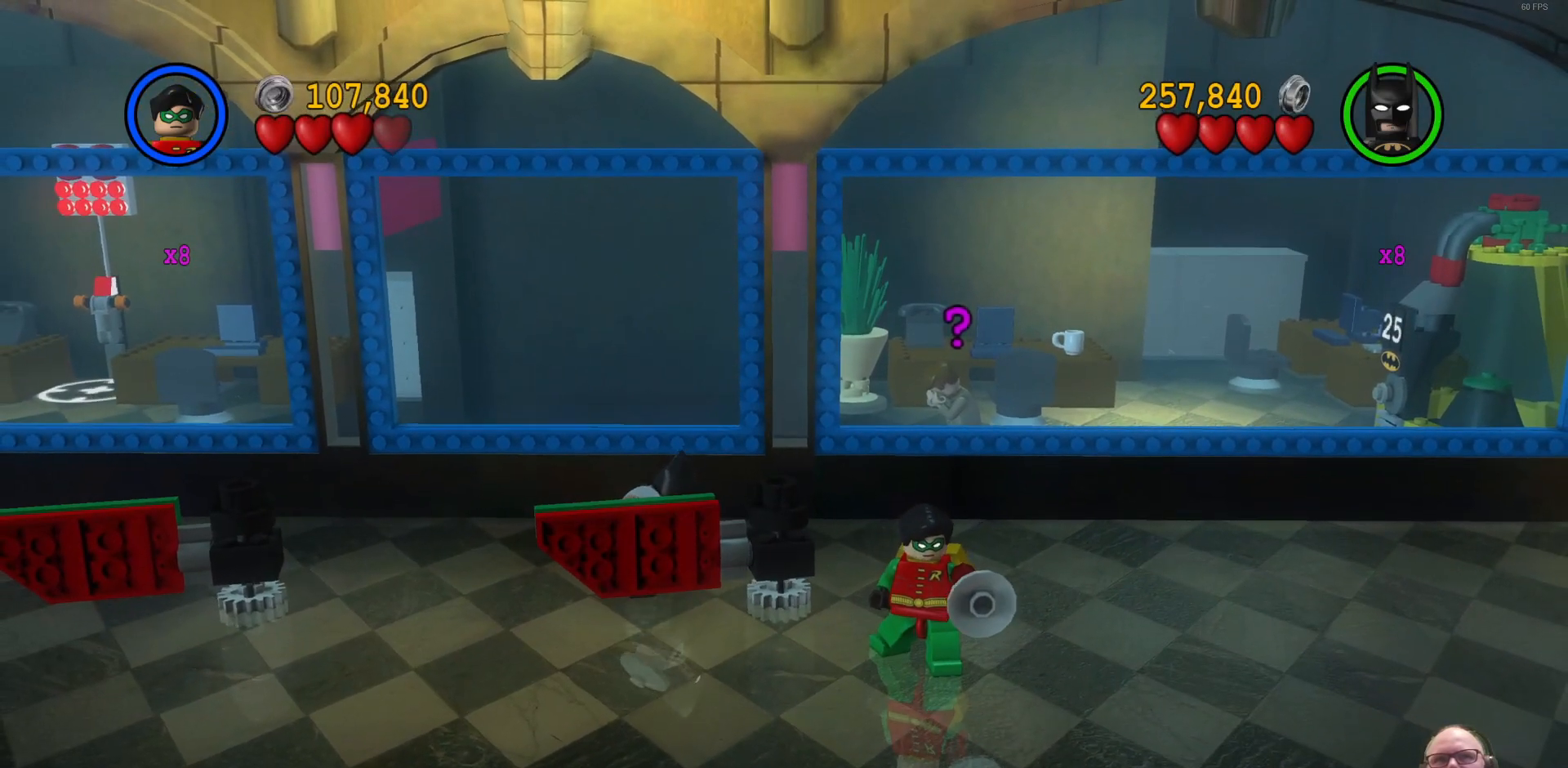
{"buttons": [], "left_stick": "center", "events": []}
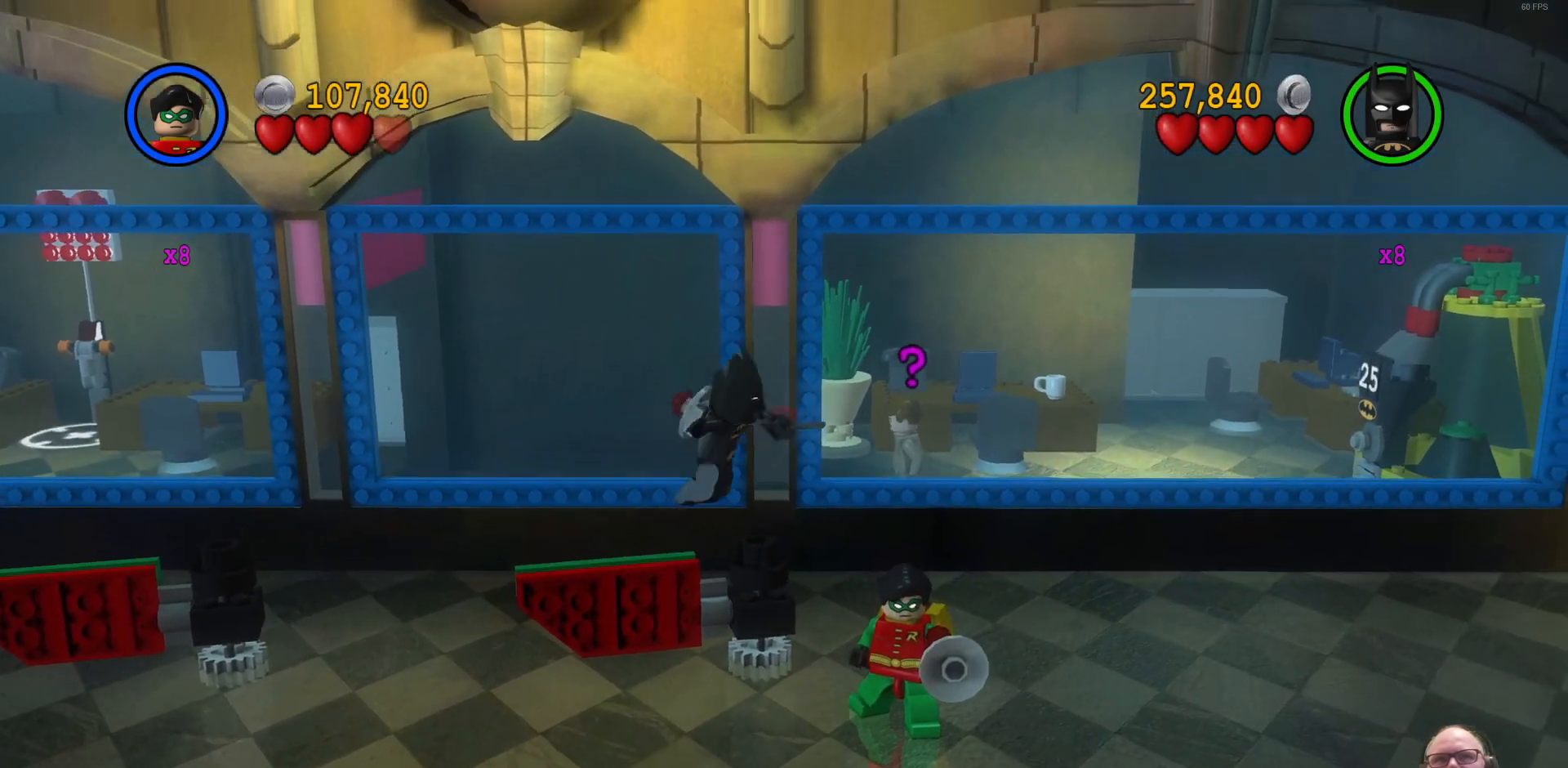
{"buttons": [], "left_stick": "right", "events": [[67, "left_stick", "right"]]}
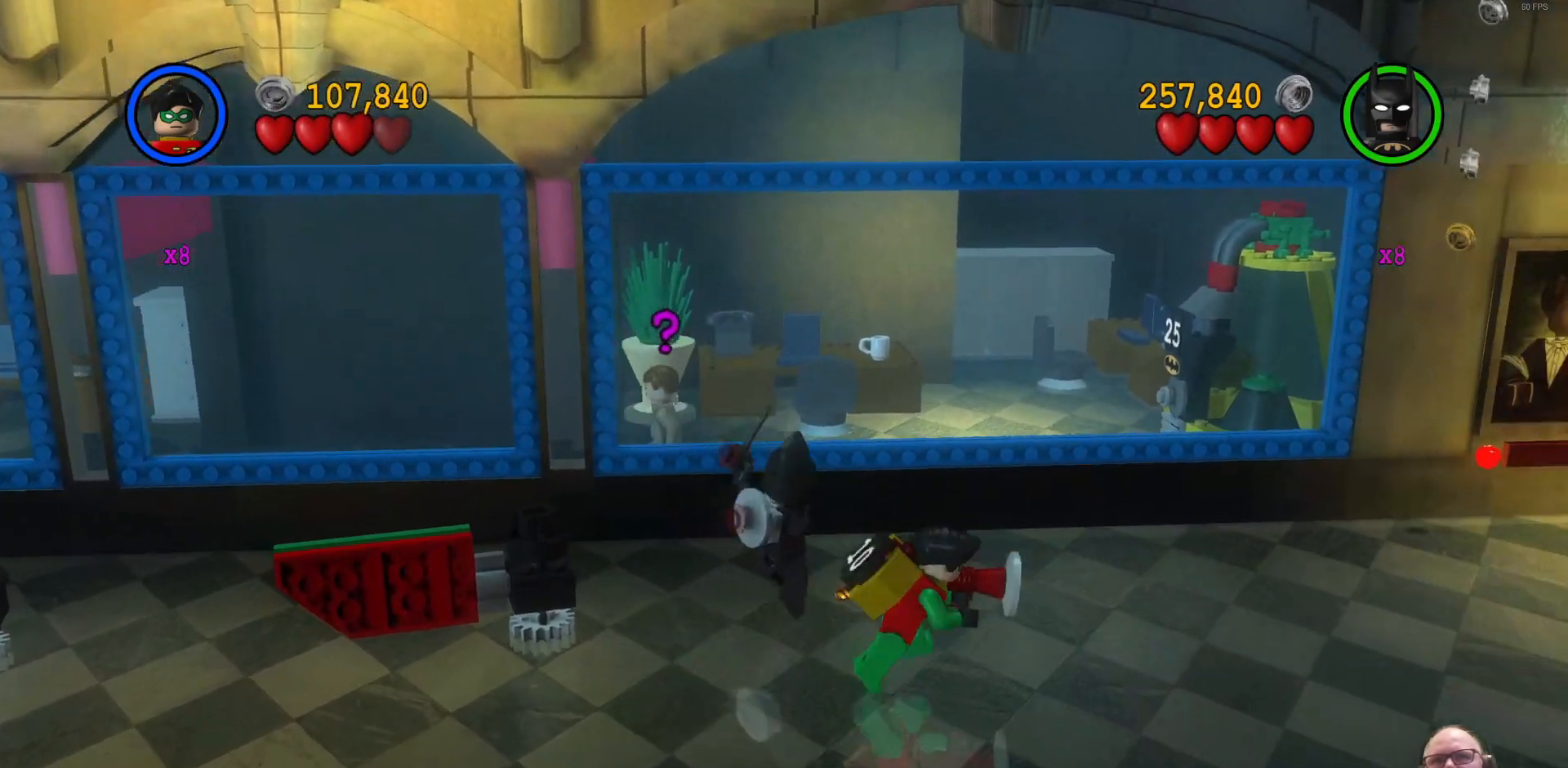
{"buttons": [], "left_stick": "right", "events": []}
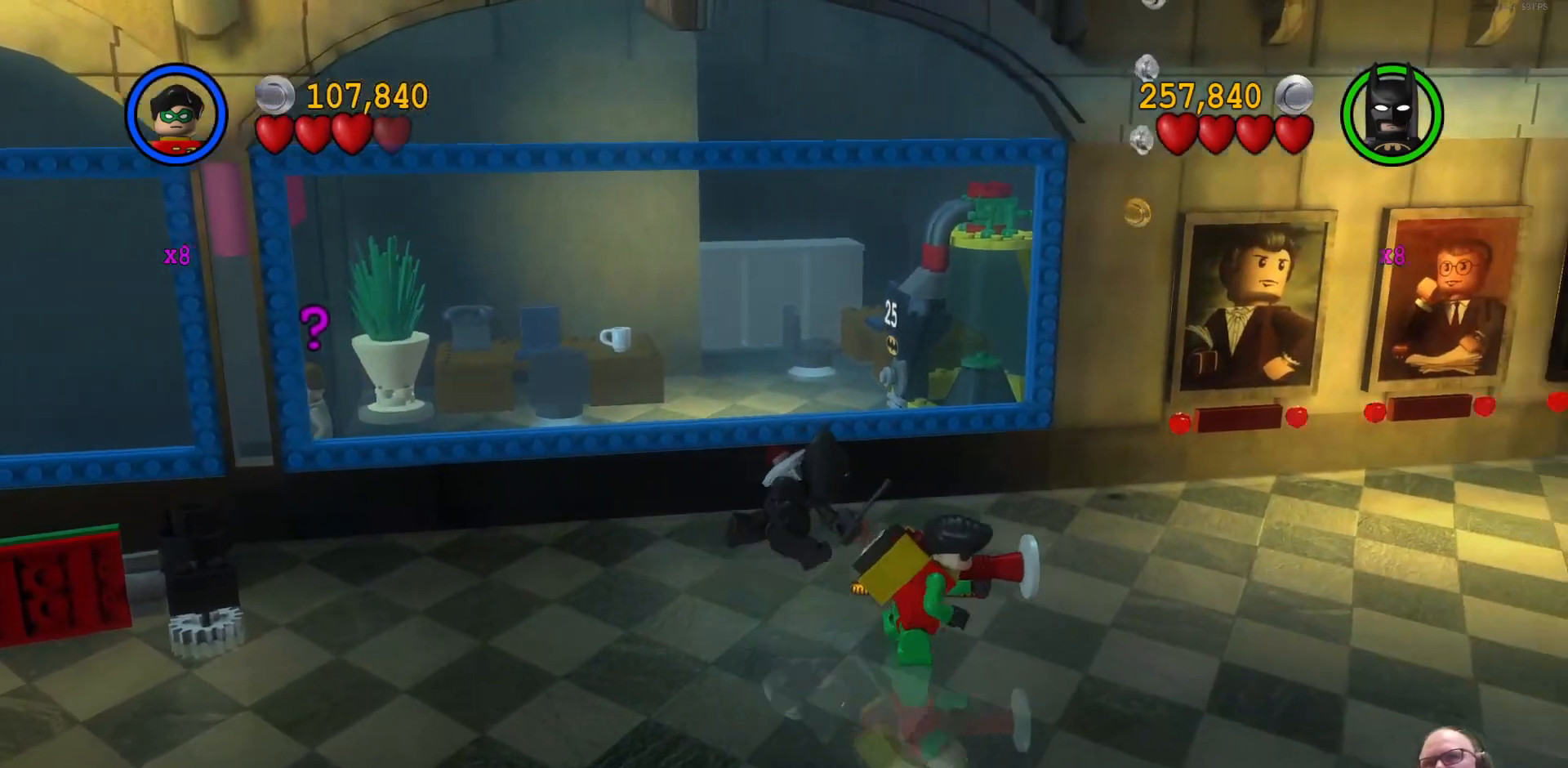
{"buttons": [], "left_stick": "right", "events": []}
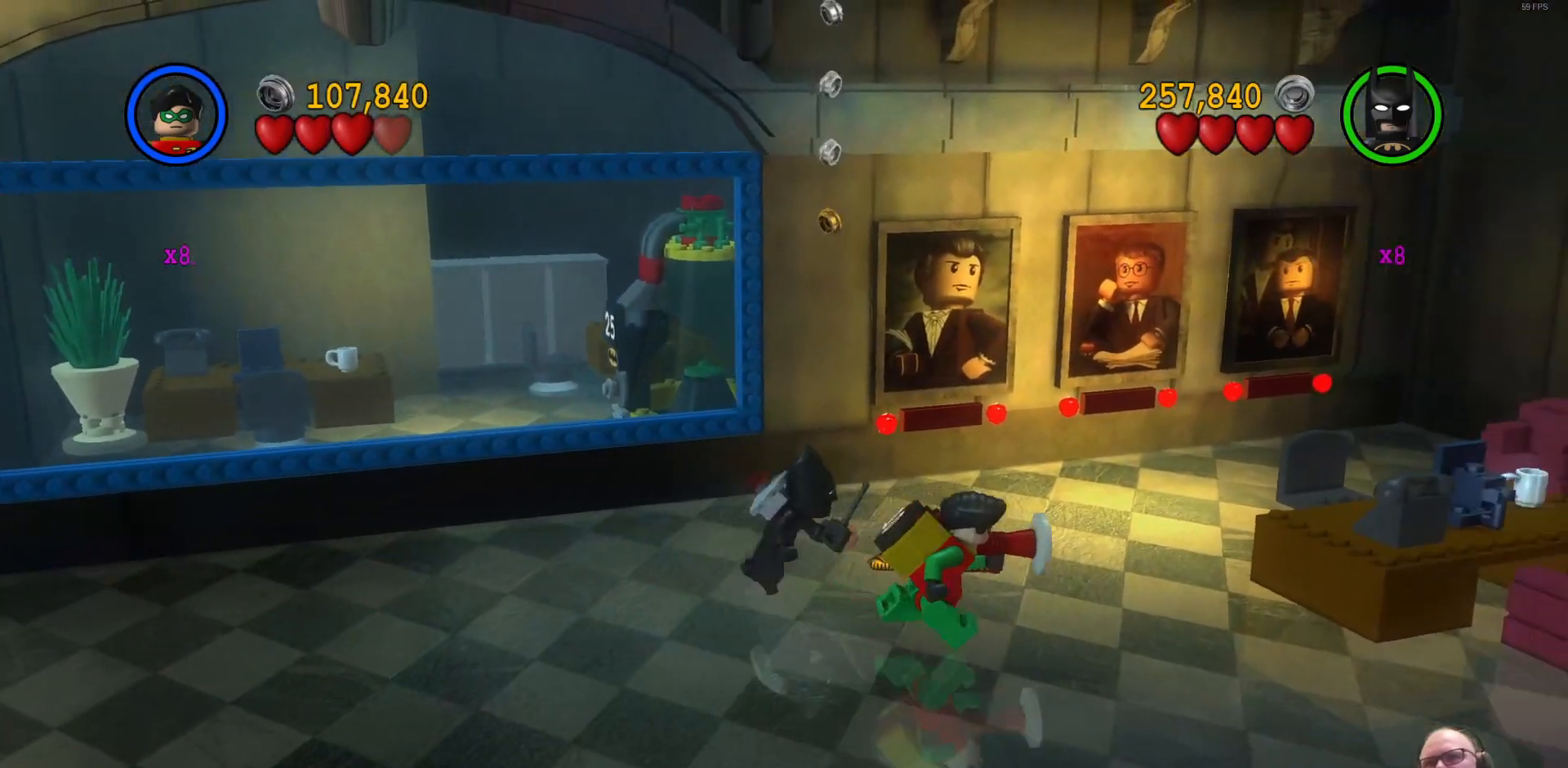
{"buttons": [], "left_stick": "up-right", "events": [[367, "X", "down"], [367, "left_stick", "up-right"], [467, "X", "up"]]}
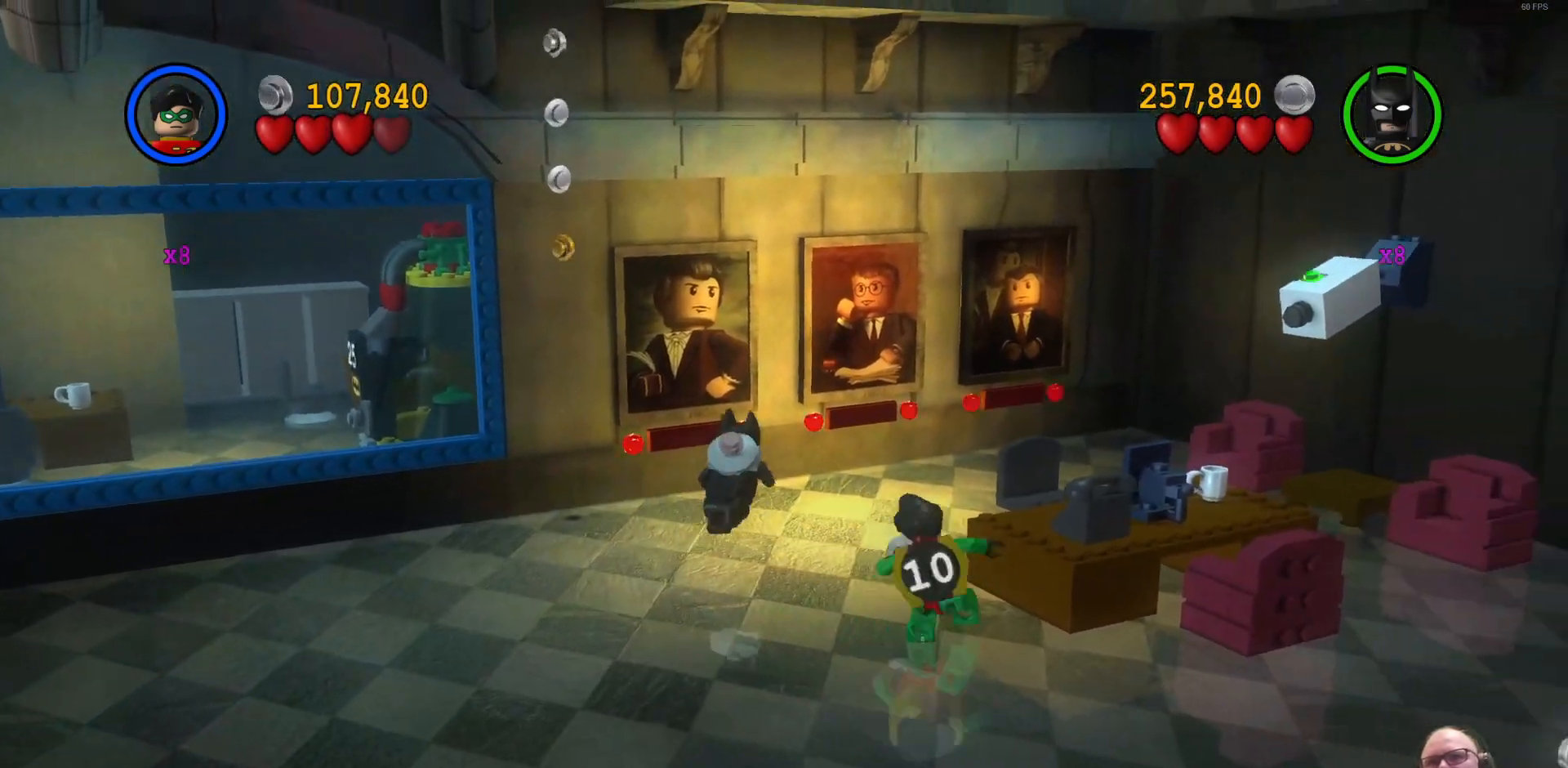
{"buttons": [], "left_stick": "center", "events": [[67, "X", "down"], [167, "X", "up"], [167, "left_stick", "center"], [233, "X", "down"], [300, "X", "up"], [400, "X", "down"], [500, "X", "up"]]}
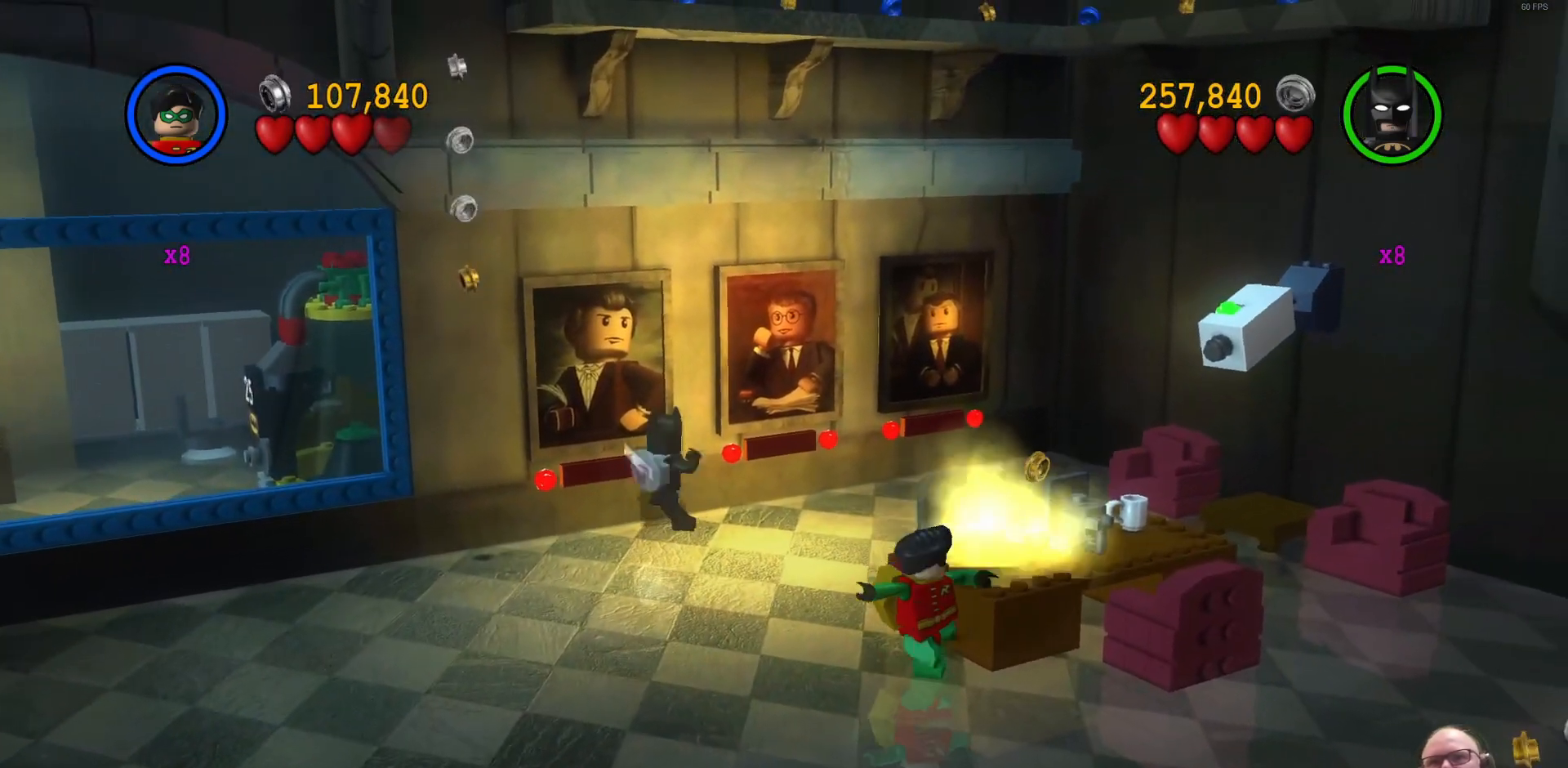
{"buttons": ["X"], "left_stick": "center", "events": [[67, "X", "down"], [200, "X", "up"], [267, "X", "down"], [400, "X", "up"], [467, "X", "down"]]}